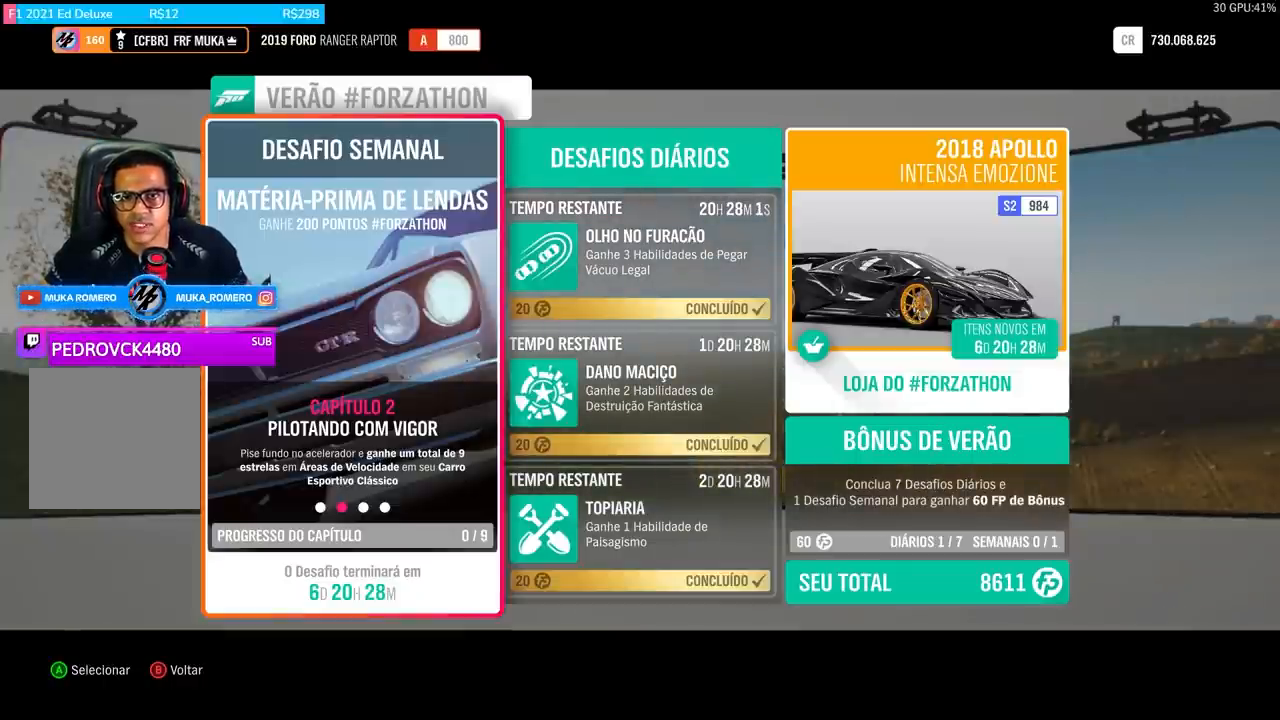
Gameplay with a controller (Xbox layout); each line is a JSON object with the inputs held at the frame after it. "events" lists button and stick changes between this image and that frame as [ms after this image, input, new state], when the widget could be followed in between.
{"buttons": ["B"], "left_stick": "center", "right_stick": "center", "events": [[367, "B", "down"]]}
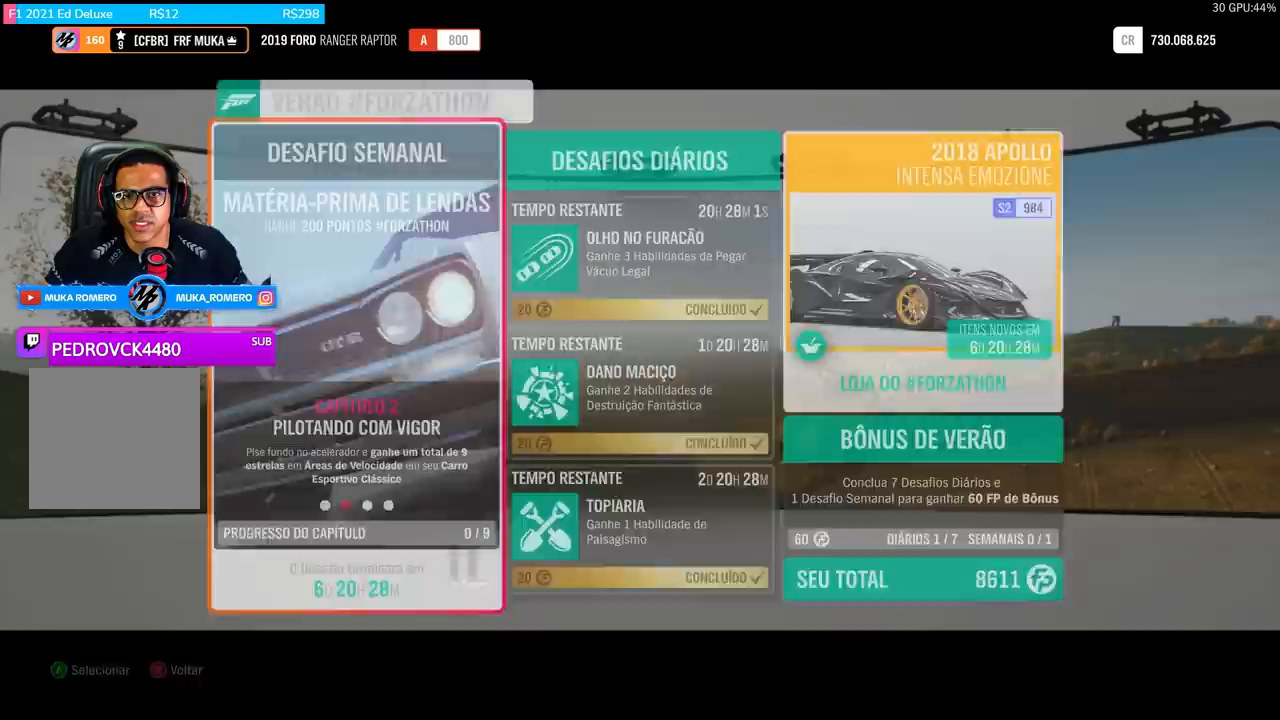
{"buttons": [], "left_stick": "center", "right_stick": "center", "events": [[33, "B", "up"]]}
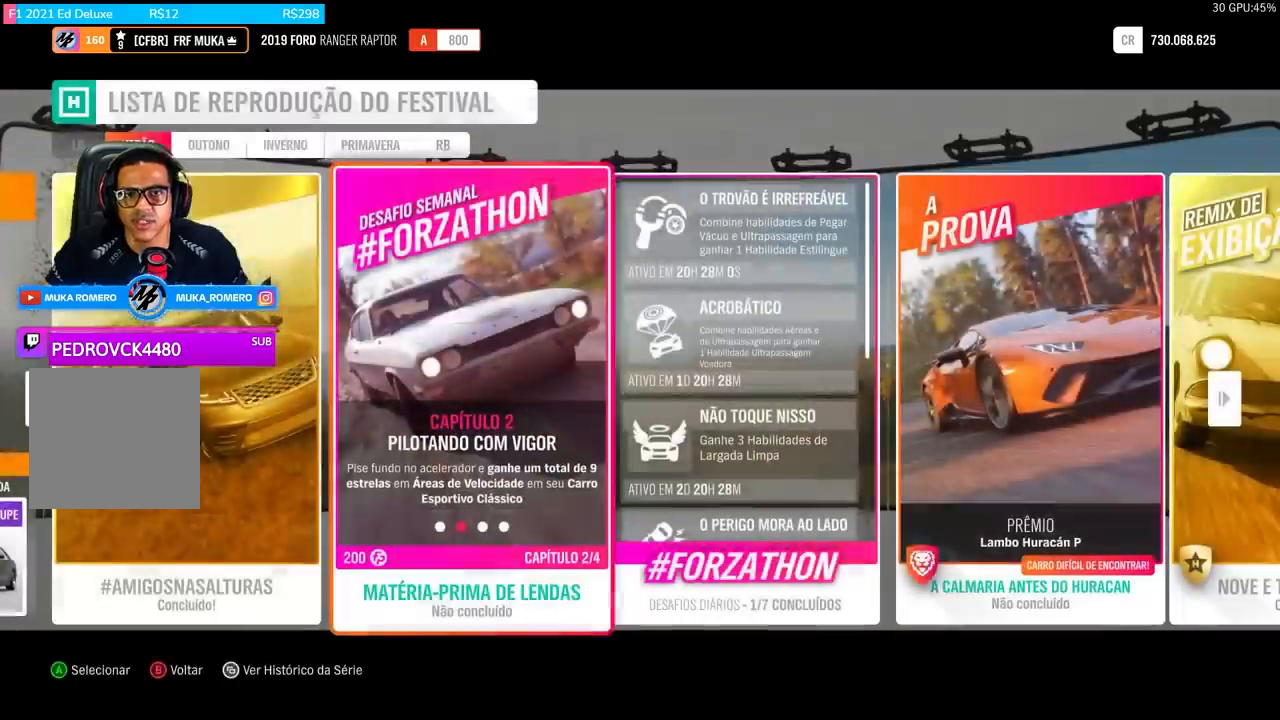
{"buttons": ["B"], "left_stick": "center", "right_stick": "center", "events": [[400, "B", "down"]]}
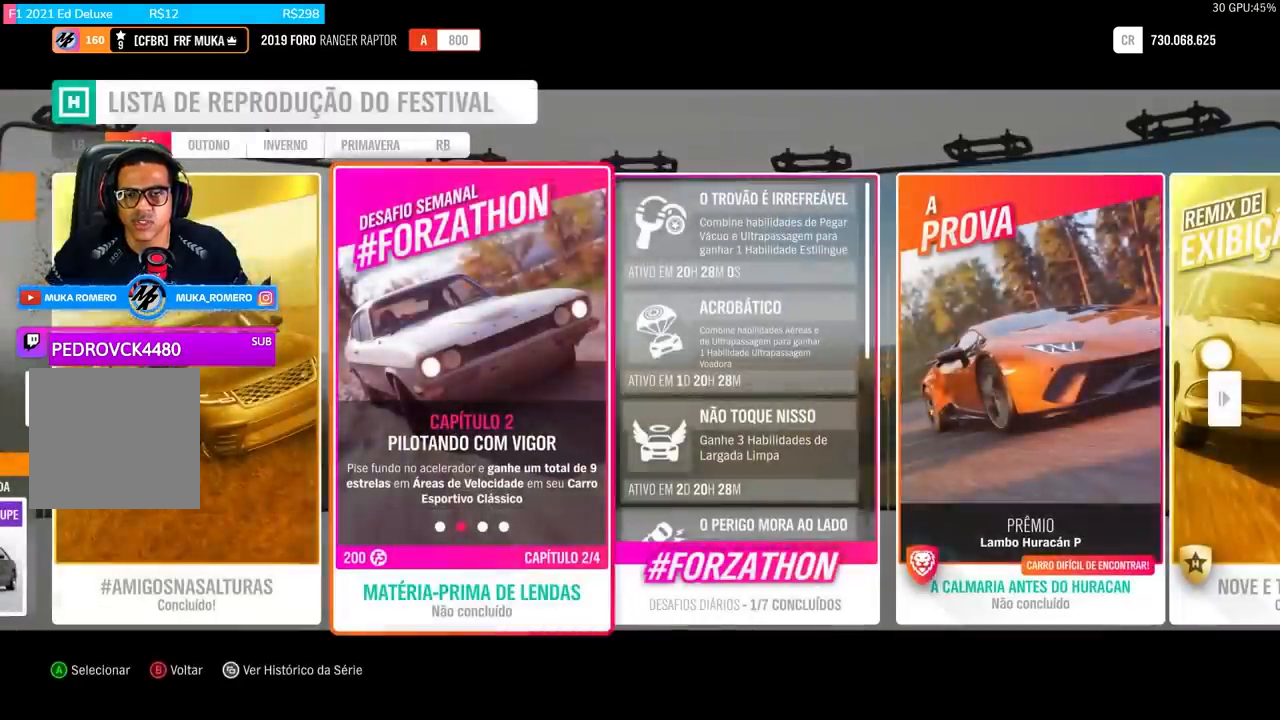
{"buttons": [], "left_stick": "center", "right_stick": "center", "events": [[34, "B", "up"]]}
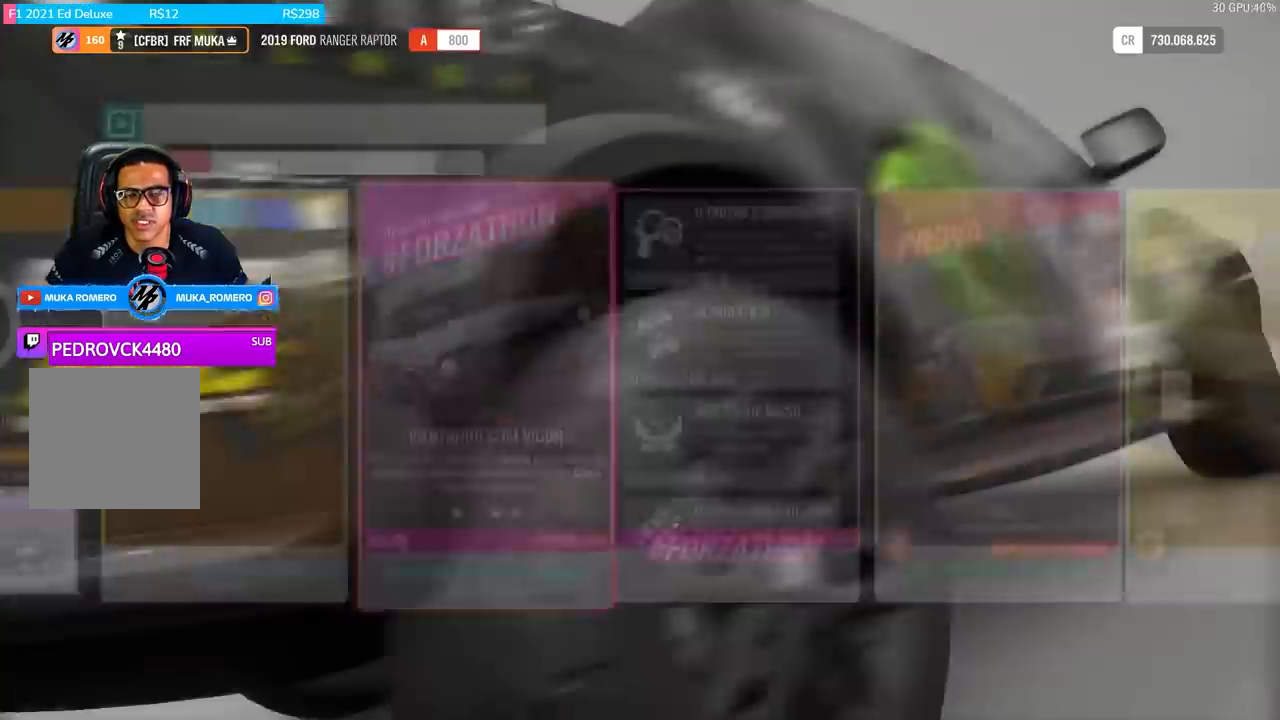
{"buttons": [], "left_stick": "center", "right_stick": "center", "events": []}
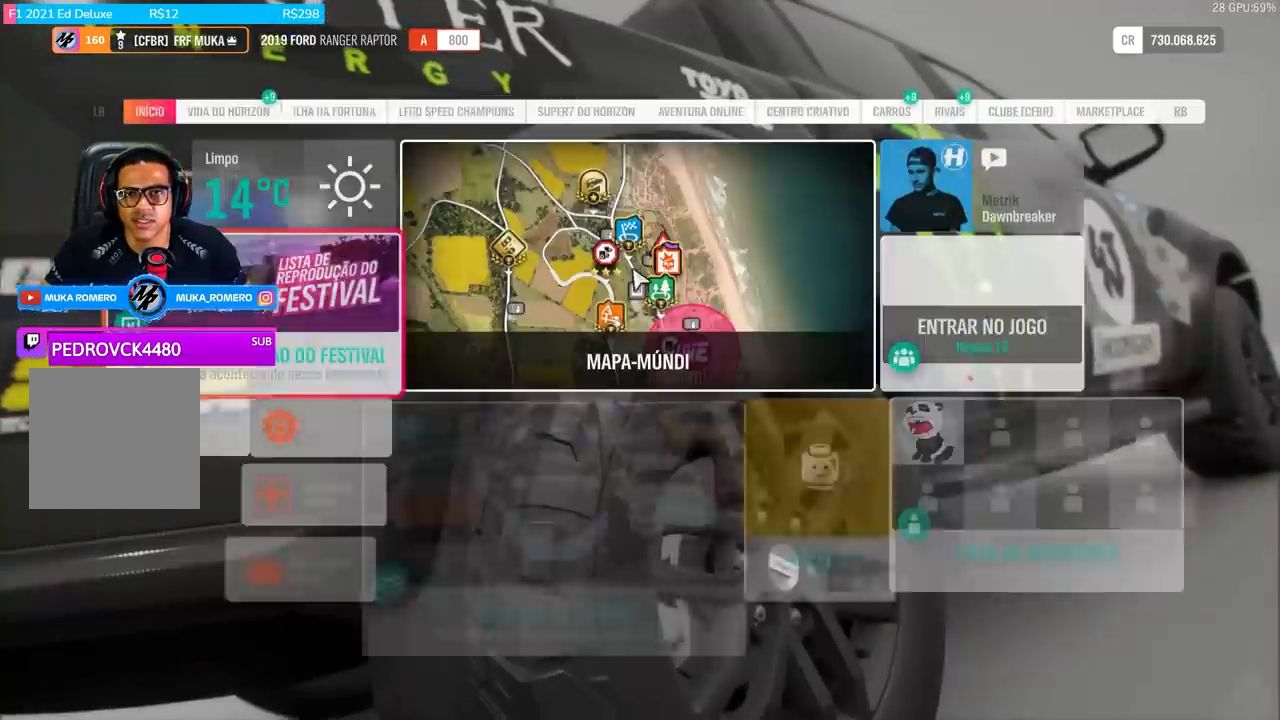
{"buttons": [], "left_stick": "center", "right_stick": "center", "events": []}
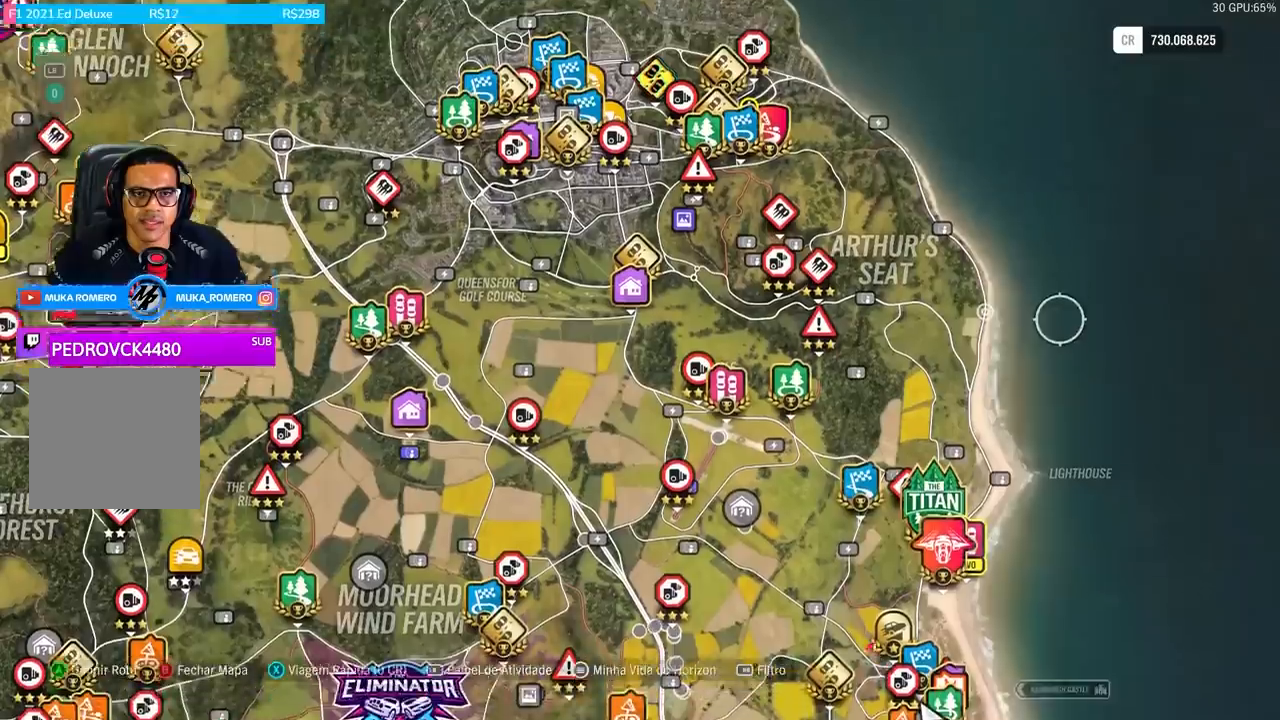
{"buttons": [], "left_stick": "up", "right_stick": "center", "events": [[66, "left_stick", "left"], [333, "left_stick", "center"], [500, "left_stick", "up"]]}
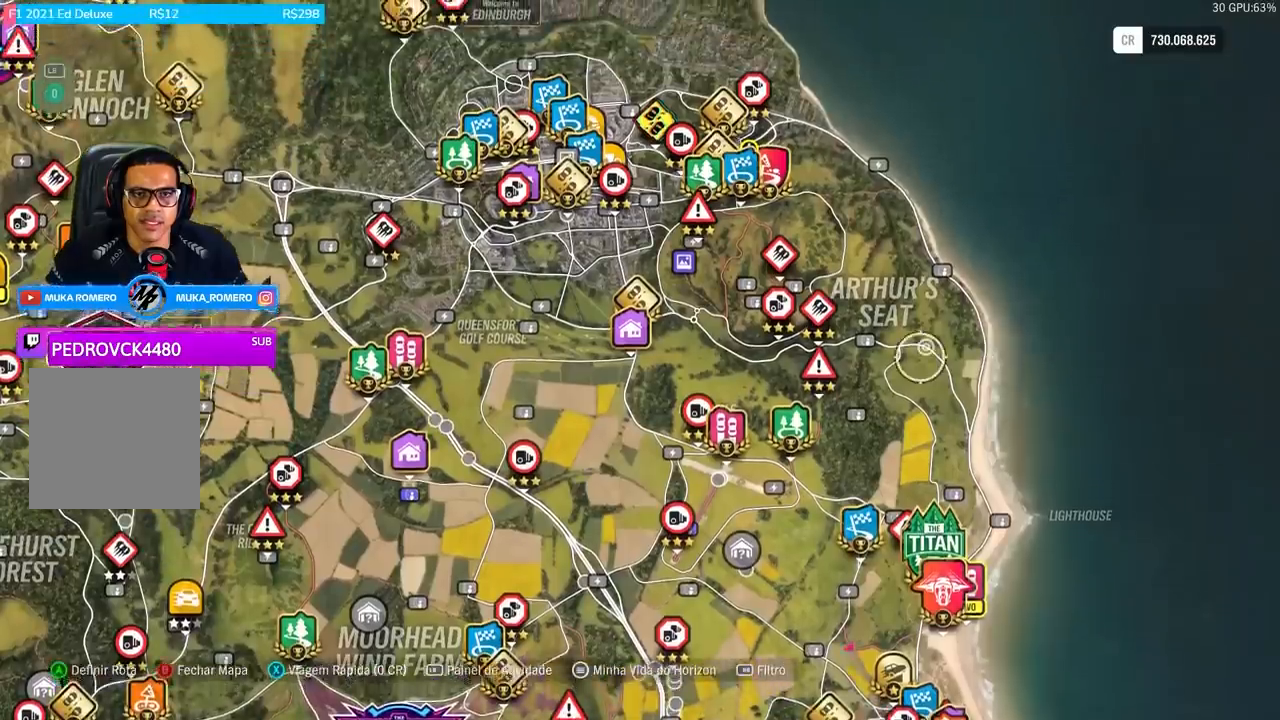
{"buttons": [], "left_stick": "center", "right_stick": "center", "events": [[234, "left_stick", "up-left"], [401, "left_stick", "center"]]}
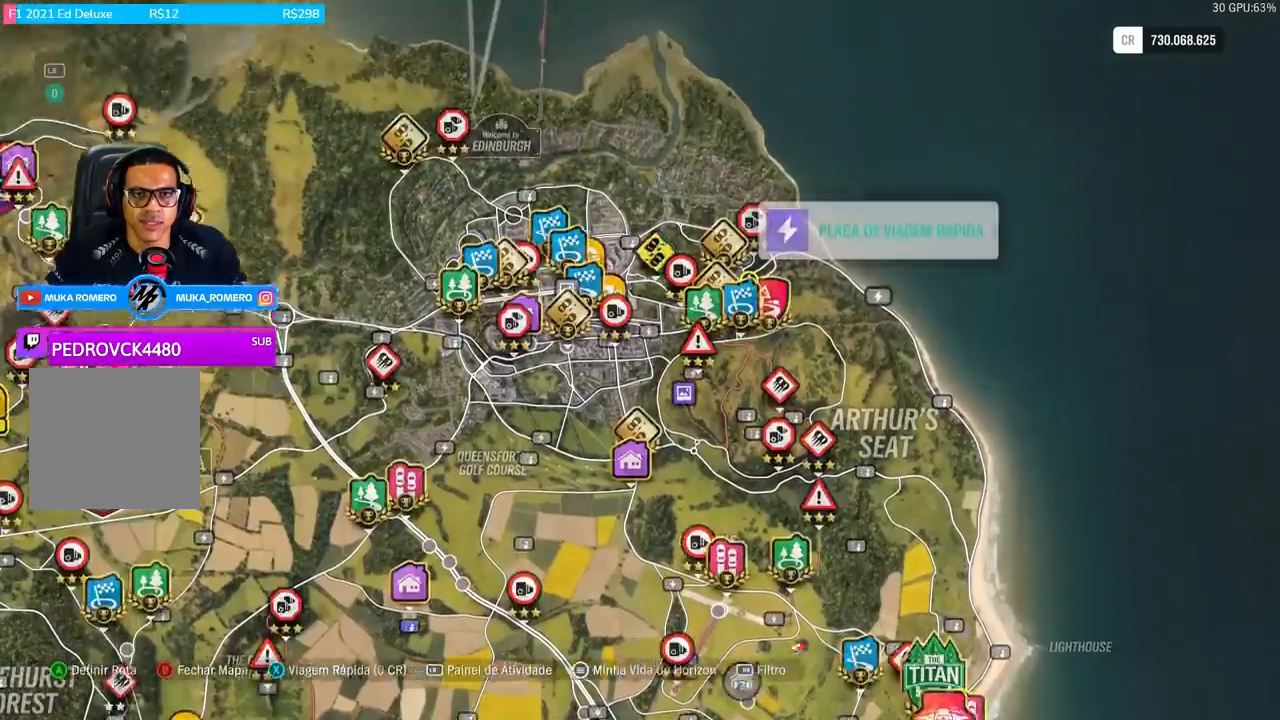
{"buttons": [], "left_stick": "center", "right_stick": "up", "events": [[66, "left_stick", "up-left"], [200, "left_stick", "center"], [500, "right_stick", "up"]]}
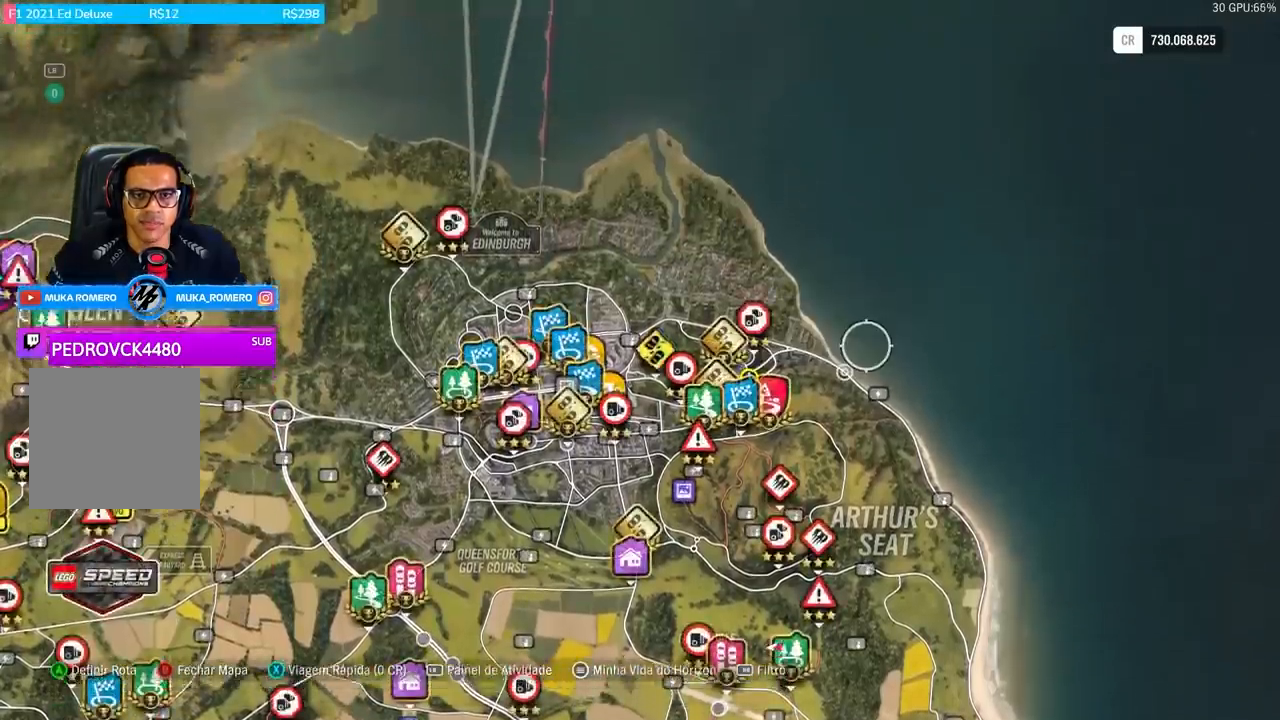
{"buttons": [], "left_stick": "down-left", "right_stick": "up", "events": [[501, "left_stick", "down-left"]]}
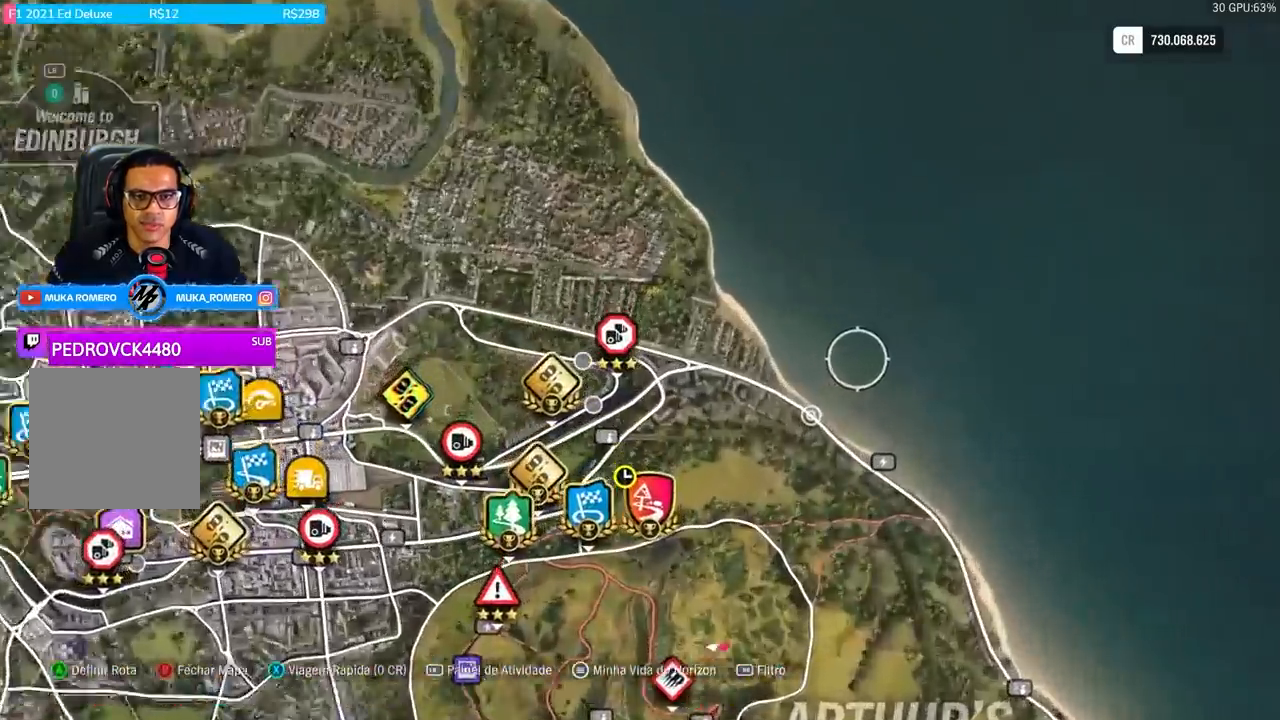
{"buttons": [], "left_stick": "down-left", "right_stick": "center", "events": [[66, "right_stick", "center"]]}
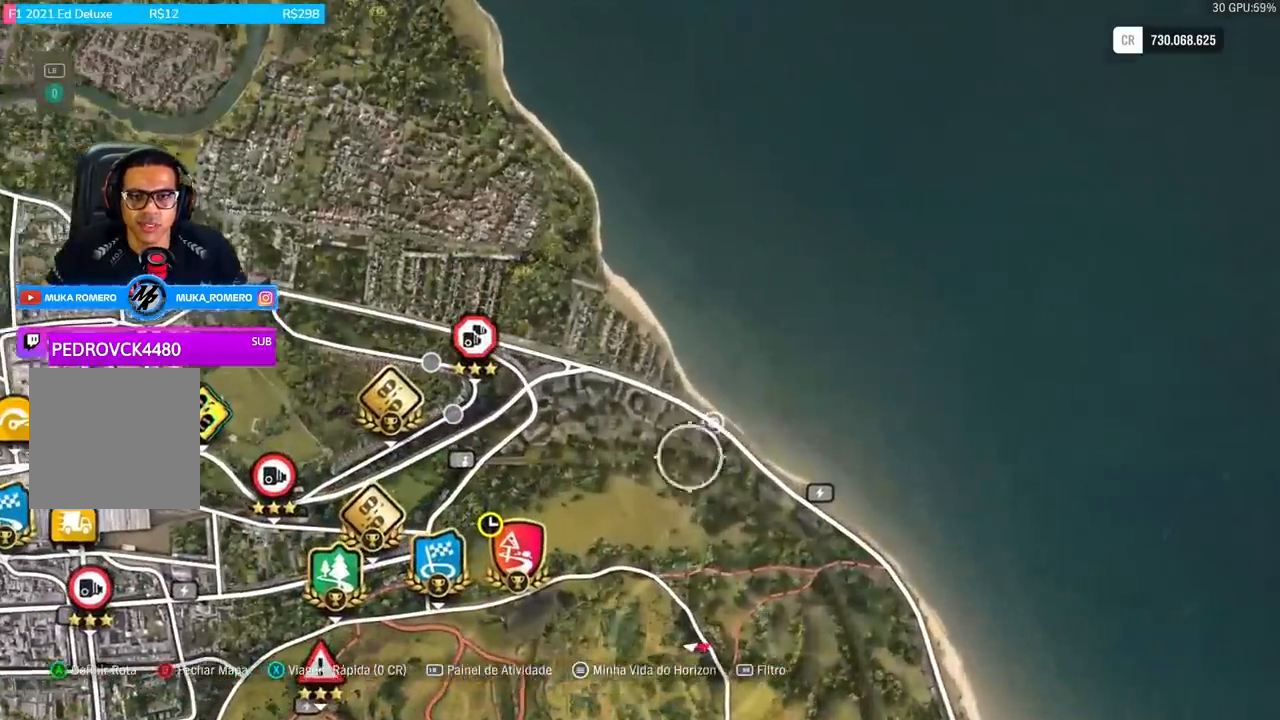
{"buttons": [], "left_stick": "left", "right_stick": "center", "events": [[234, "left_stick", "left"]]}
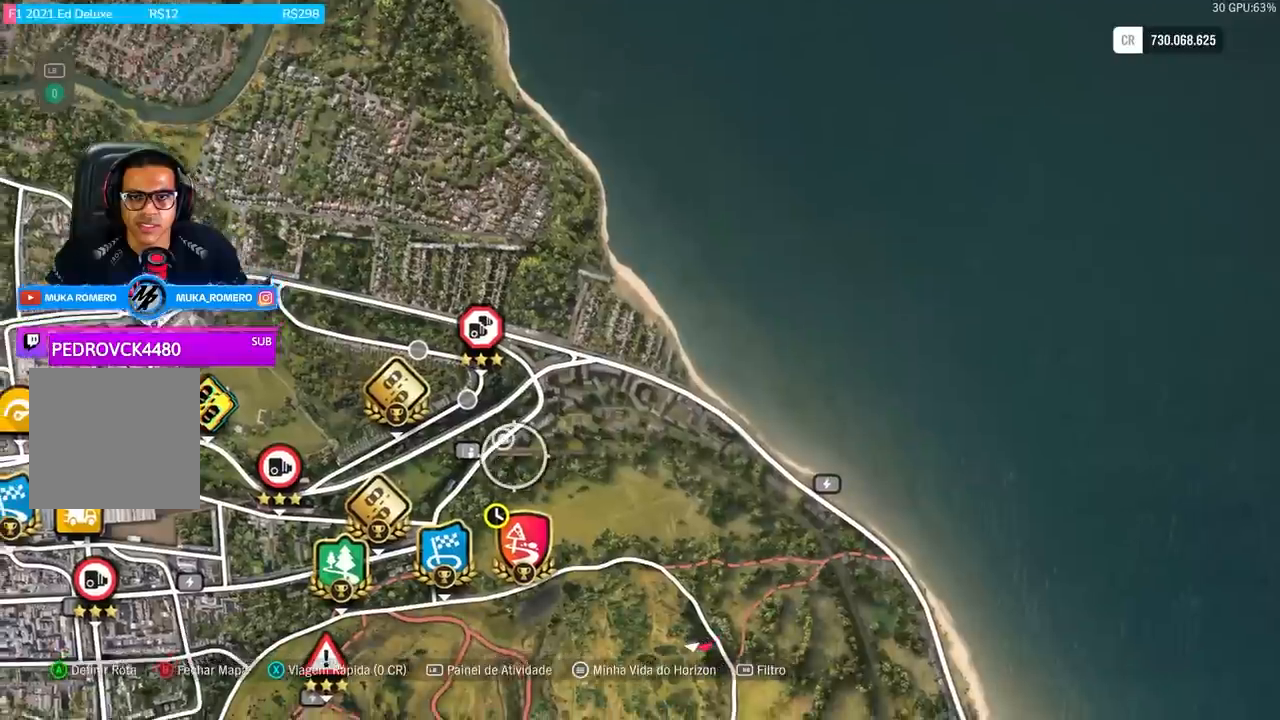
{"buttons": [], "left_stick": "left", "right_stick": "center", "events": [[33, "left_stick", "center"], [100, "left_stick", "up"], [300, "left_stick", "up-left"], [433, "left_stick", "left"]]}
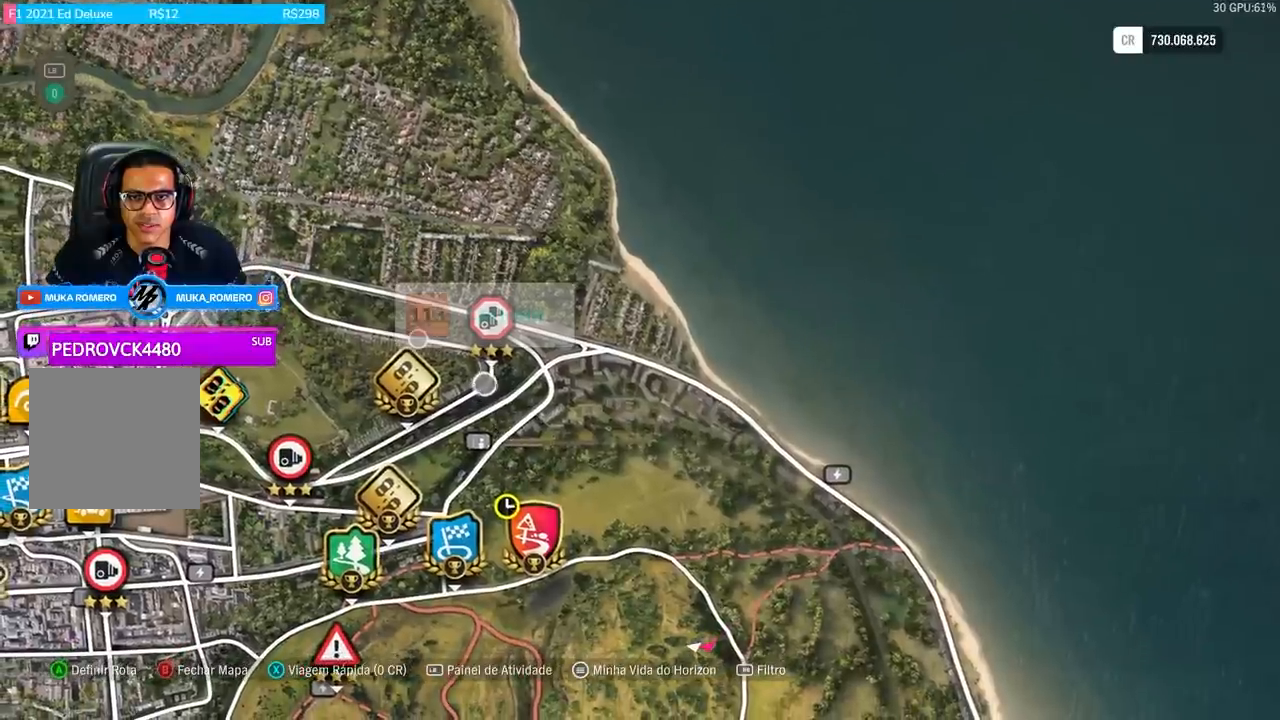
{"buttons": [], "left_stick": "center", "right_stick": "center", "events": [[167, "left_stick", "down"], [367, "left_stick", "center"]]}
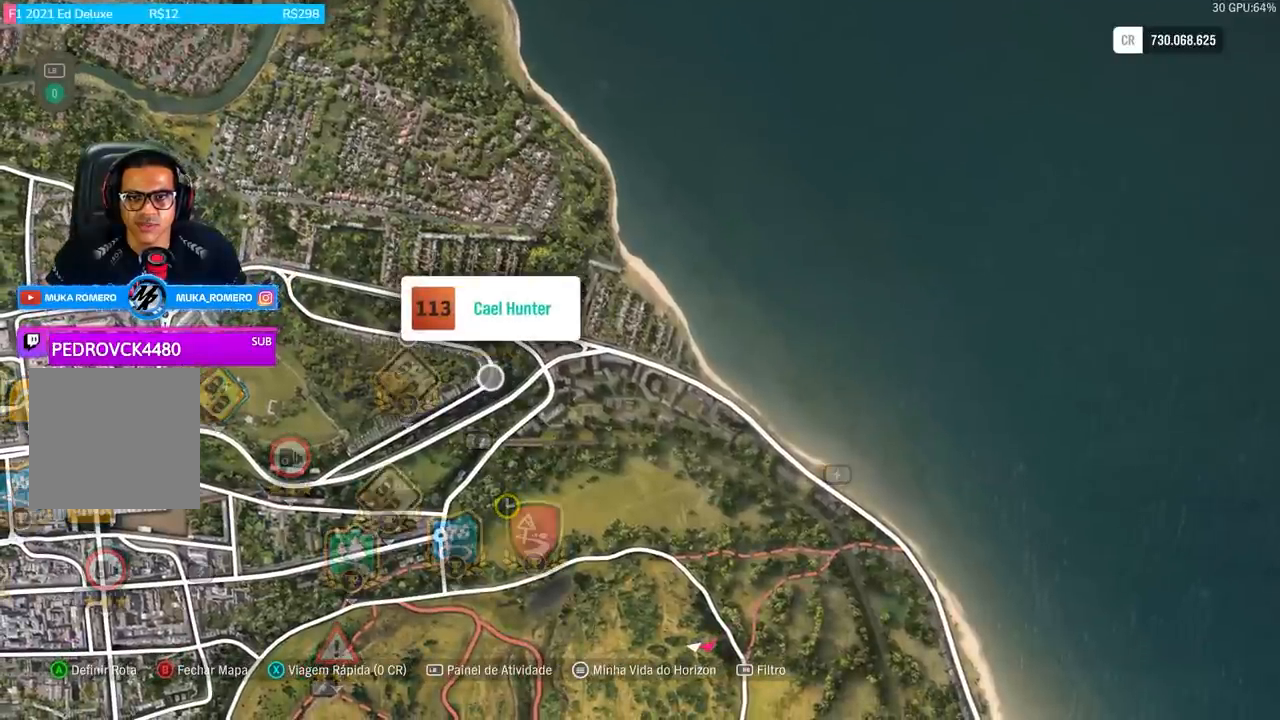
{"buttons": [], "left_stick": "center", "right_stick": "center", "events": [[300, "left_stick", "right"], [367, "left_stick", "center"]]}
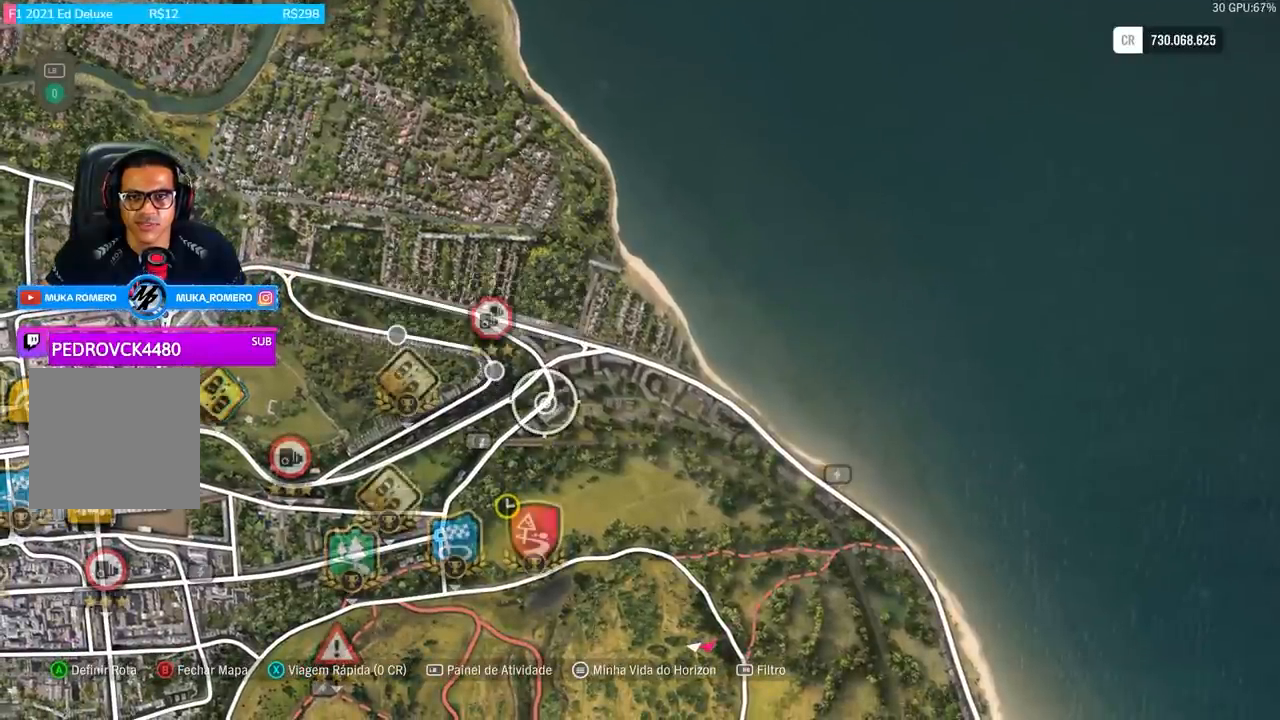
{"buttons": [], "left_stick": "up-left", "right_stick": "center", "events": [[34, "left_stick", "right"], [134, "left_stick", "center"], [401, "left_stick", "up-left"]]}
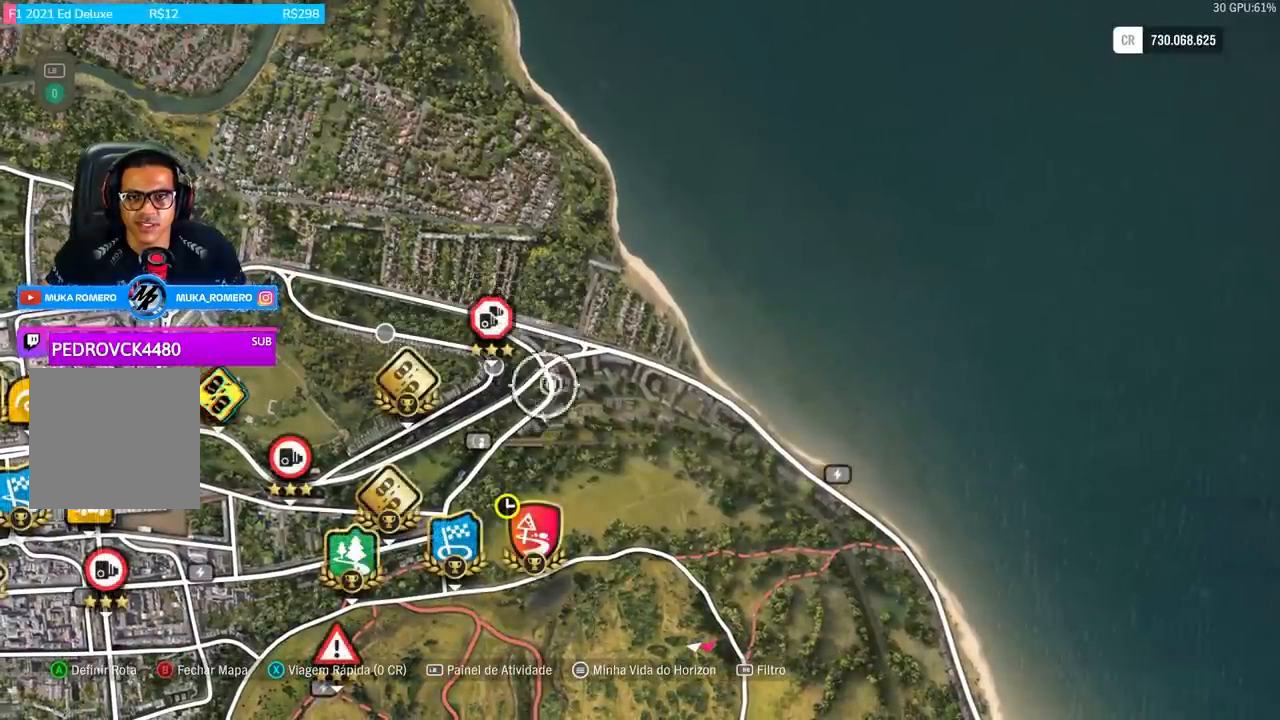
{"buttons": [], "left_stick": "center", "right_stick": "center", "events": [[100, "left_stick", "center"]]}
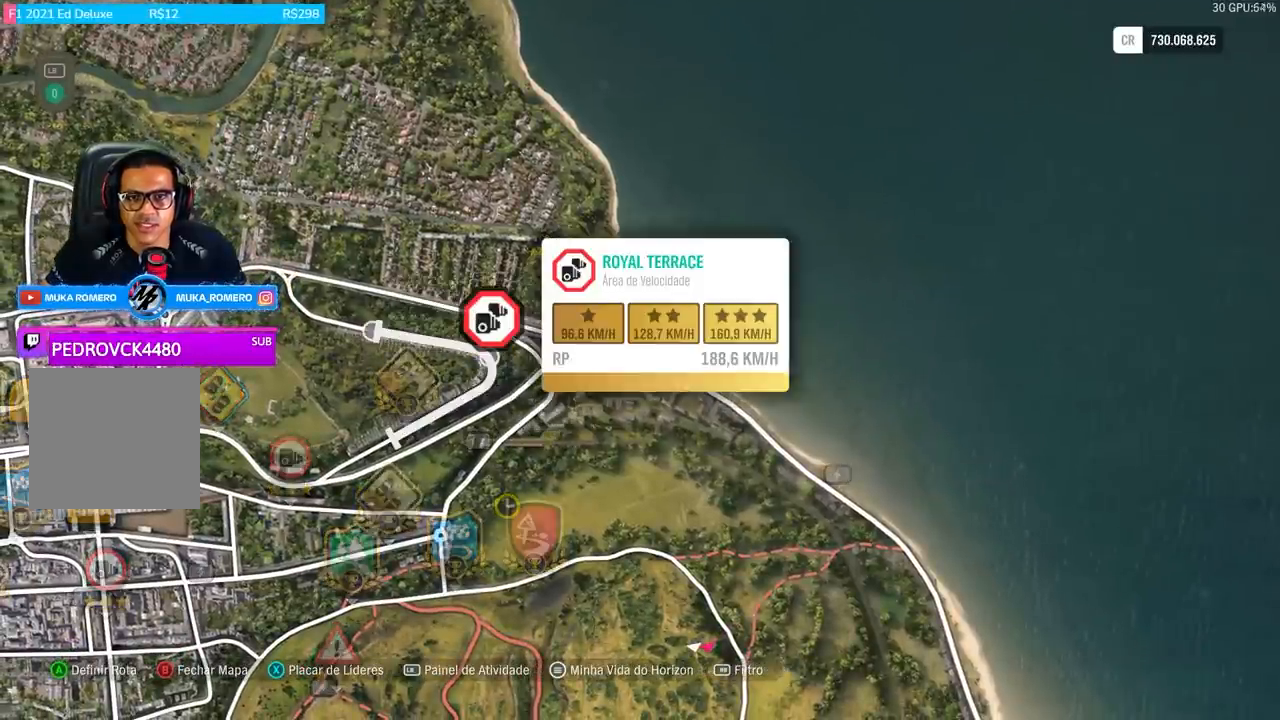
{"buttons": [], "left_stick": "center", "right_stick": "center", "events": []}
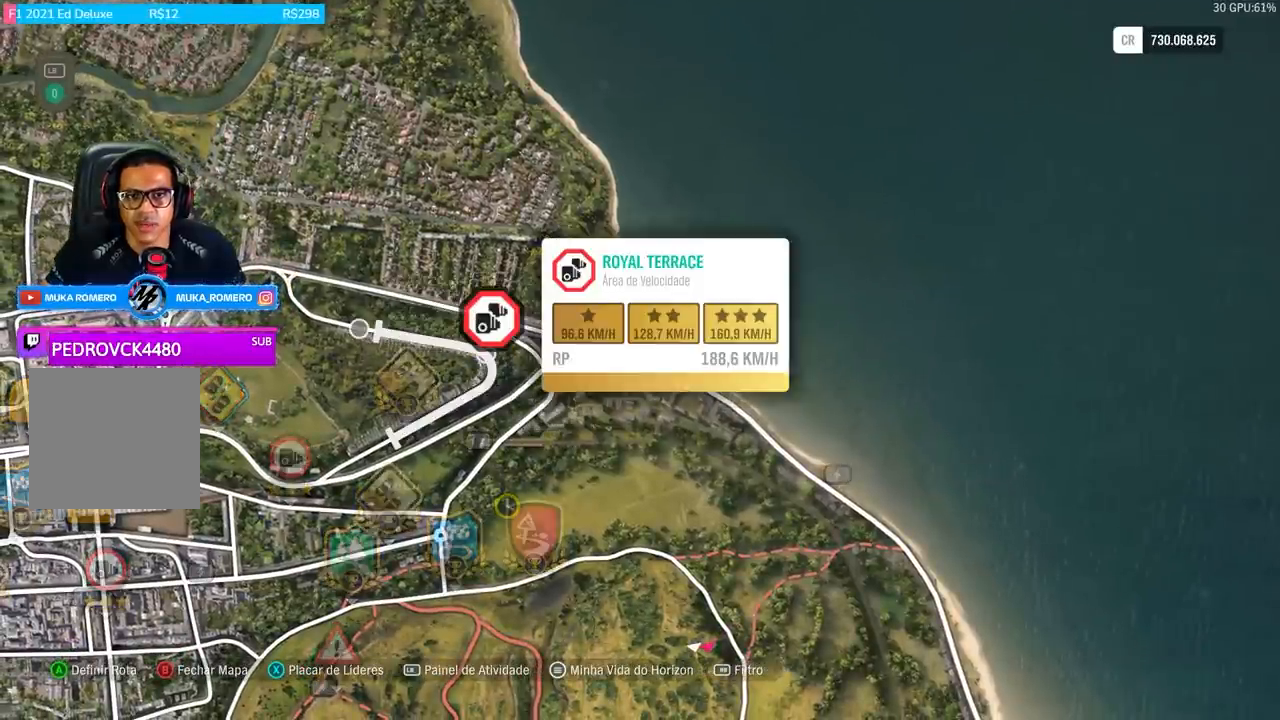
{"buttons": [], "left_stick": "center", "right_stick": "center", "events": []}
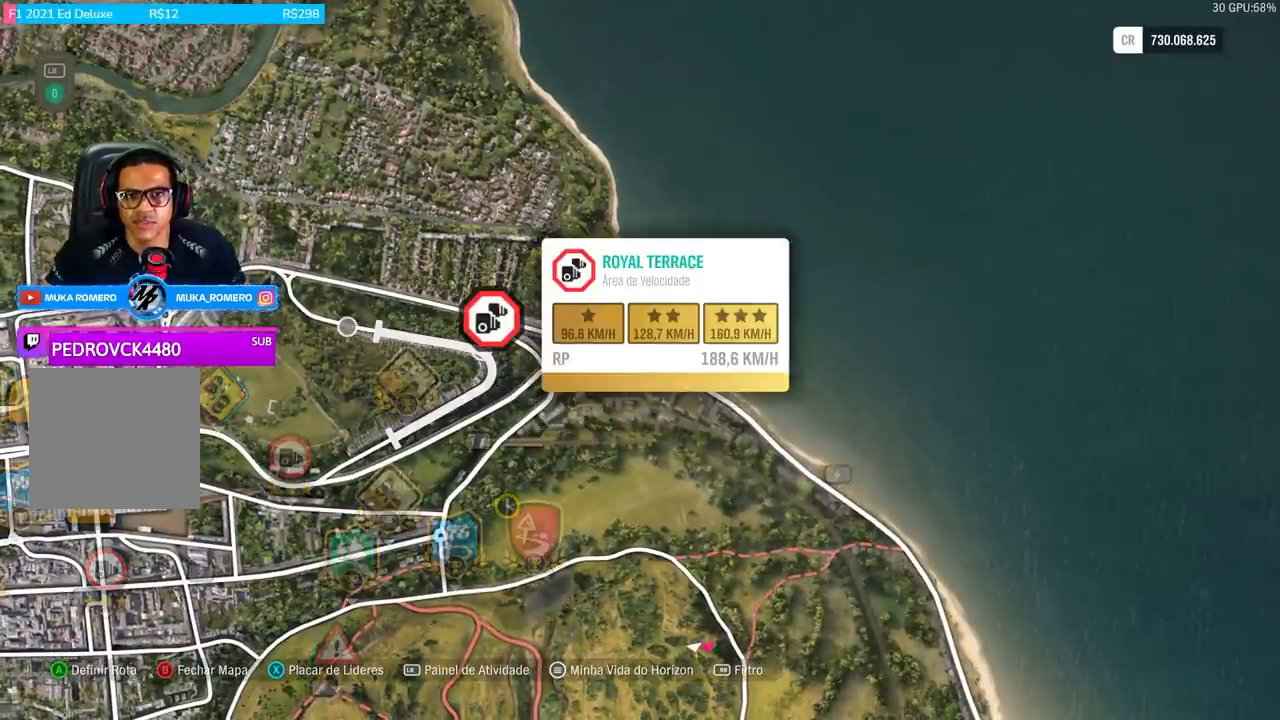
{"buttons": [], "left_stick": "center", "right_stick": "center", "events": []}
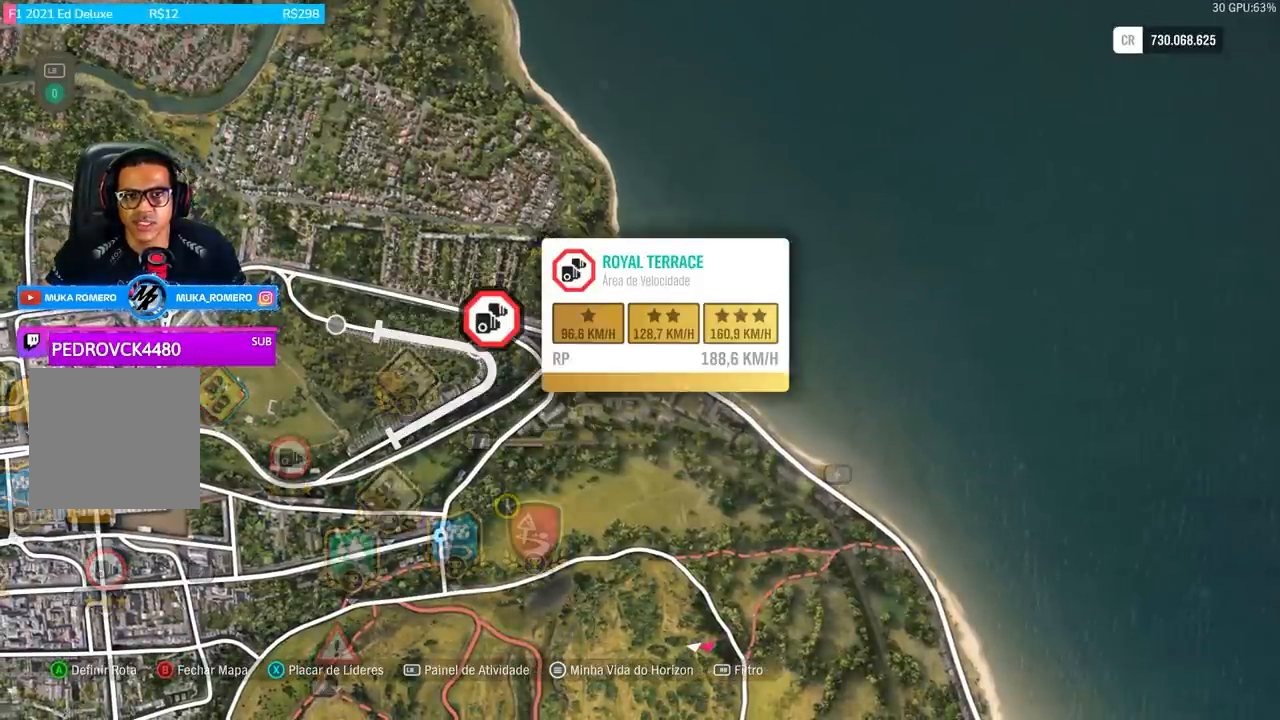
{"buttons": [], "left_stick": "center", "right_stick": "center", "events": []}
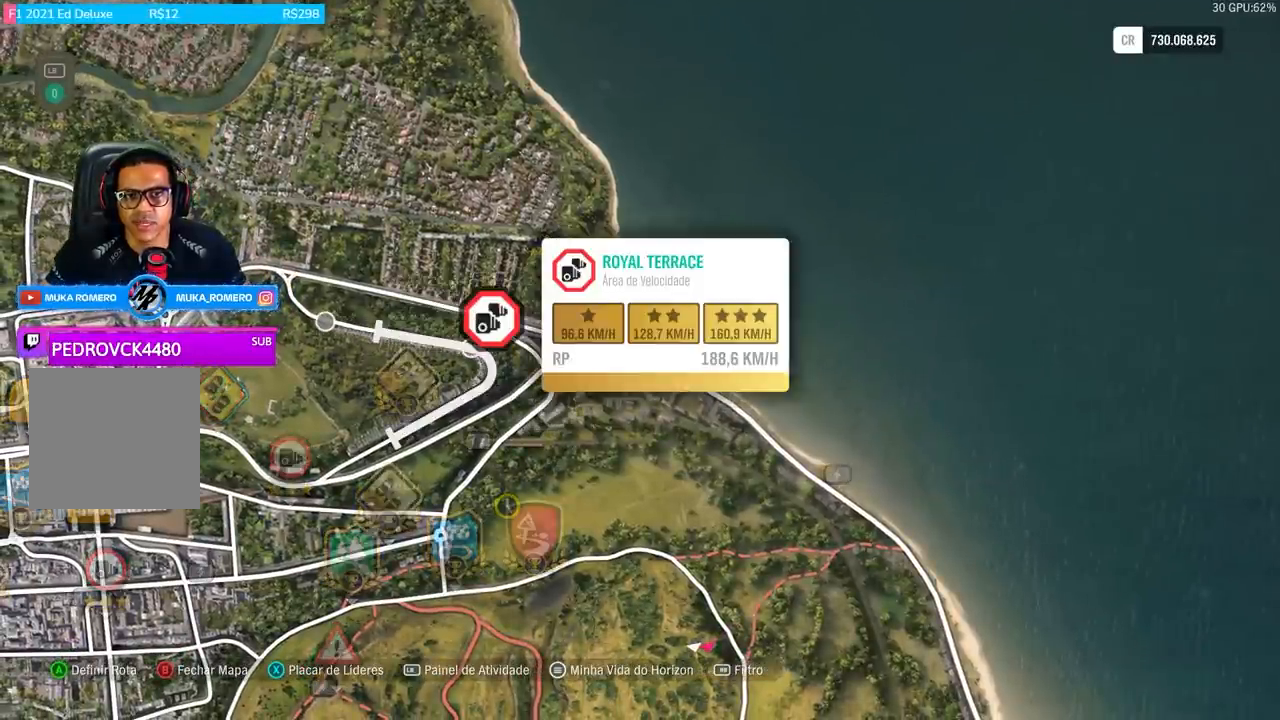
{"buttons": [], "left_stick": "center", "right_stick": "center", "events": []}
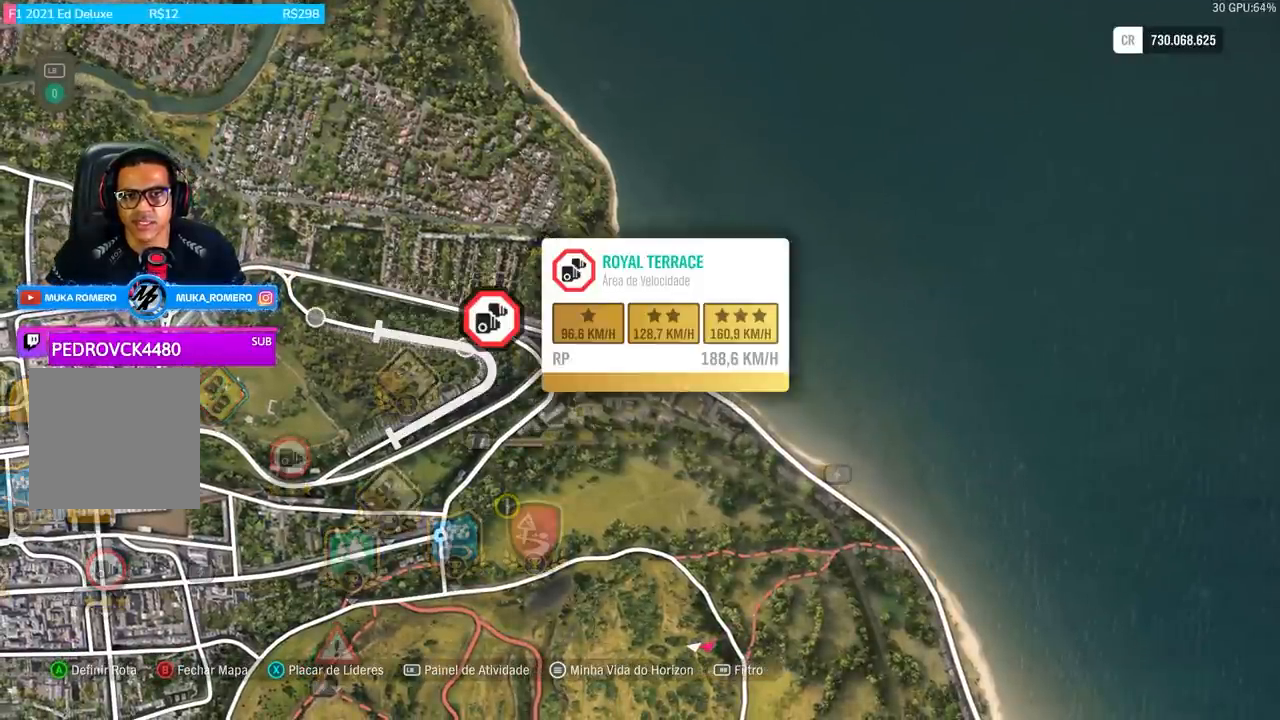
{"buttons": [], "left_stick": "center", "right_stick": "center", "events": []}
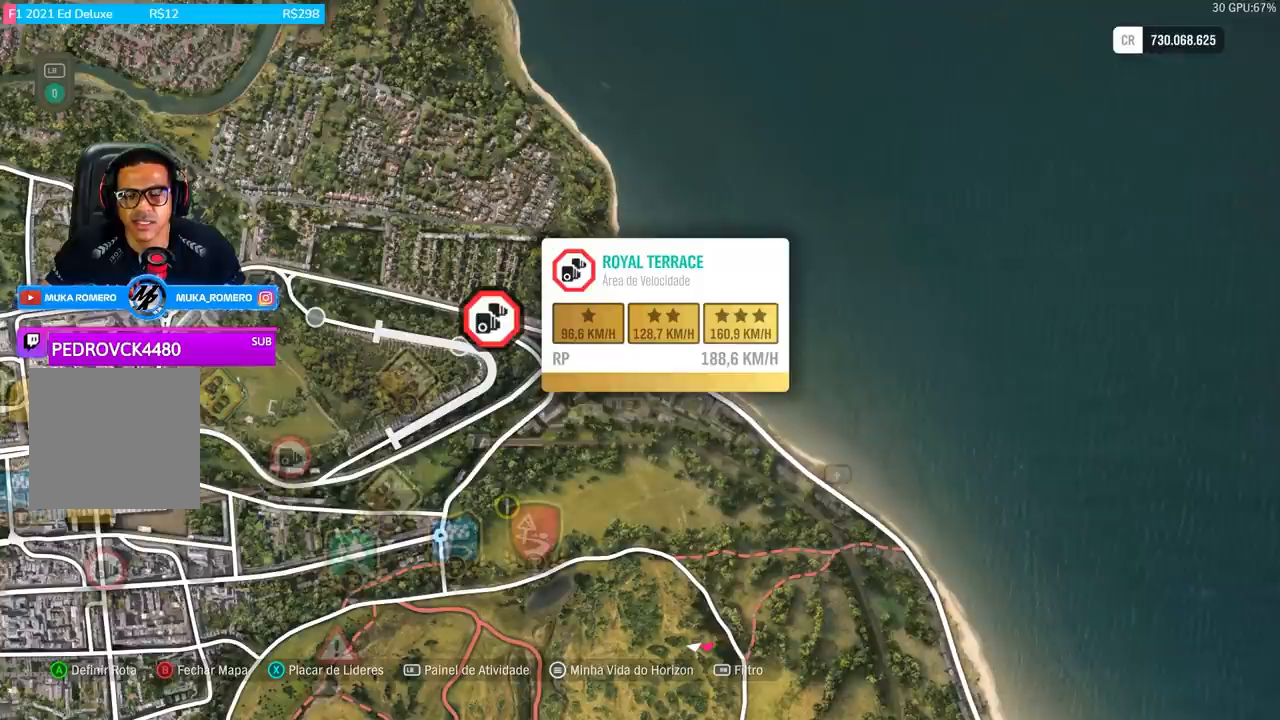
{"buttons": [], "left_stick": "center", "right_stick": "center", "events": []}
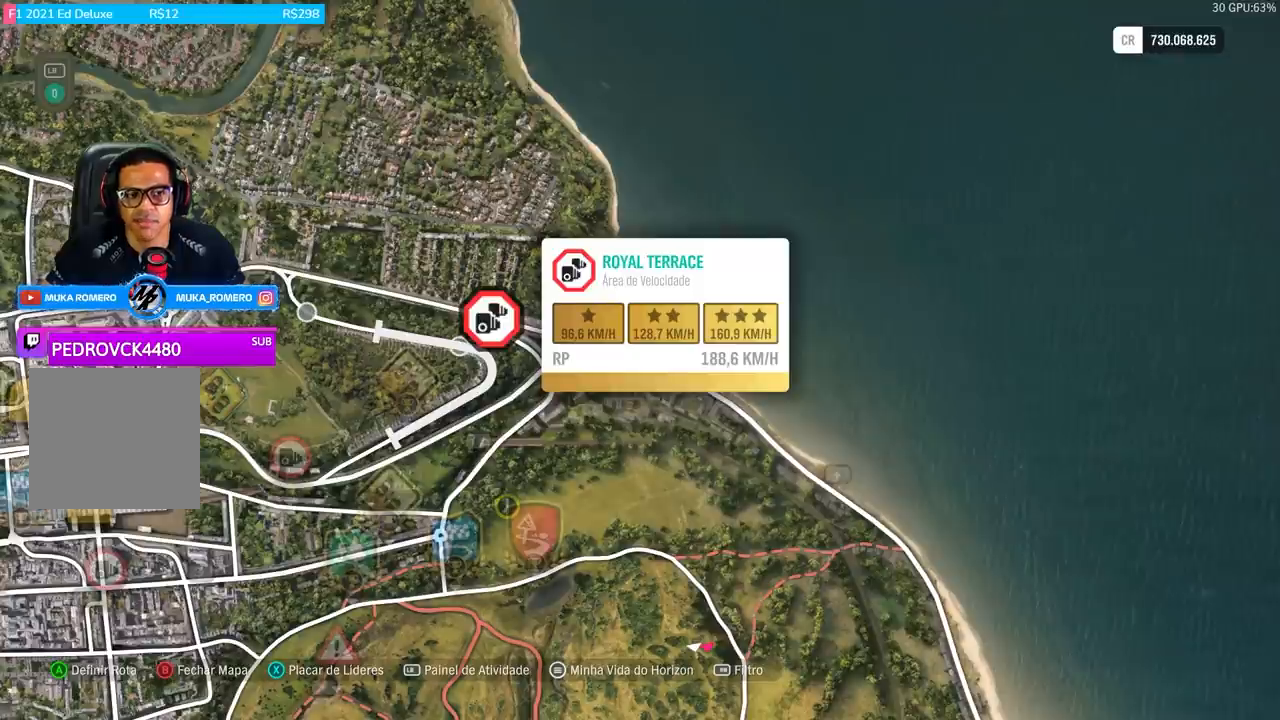
{"buttons": [], "left_stick": "center", "right_stick": "center", "events": []}
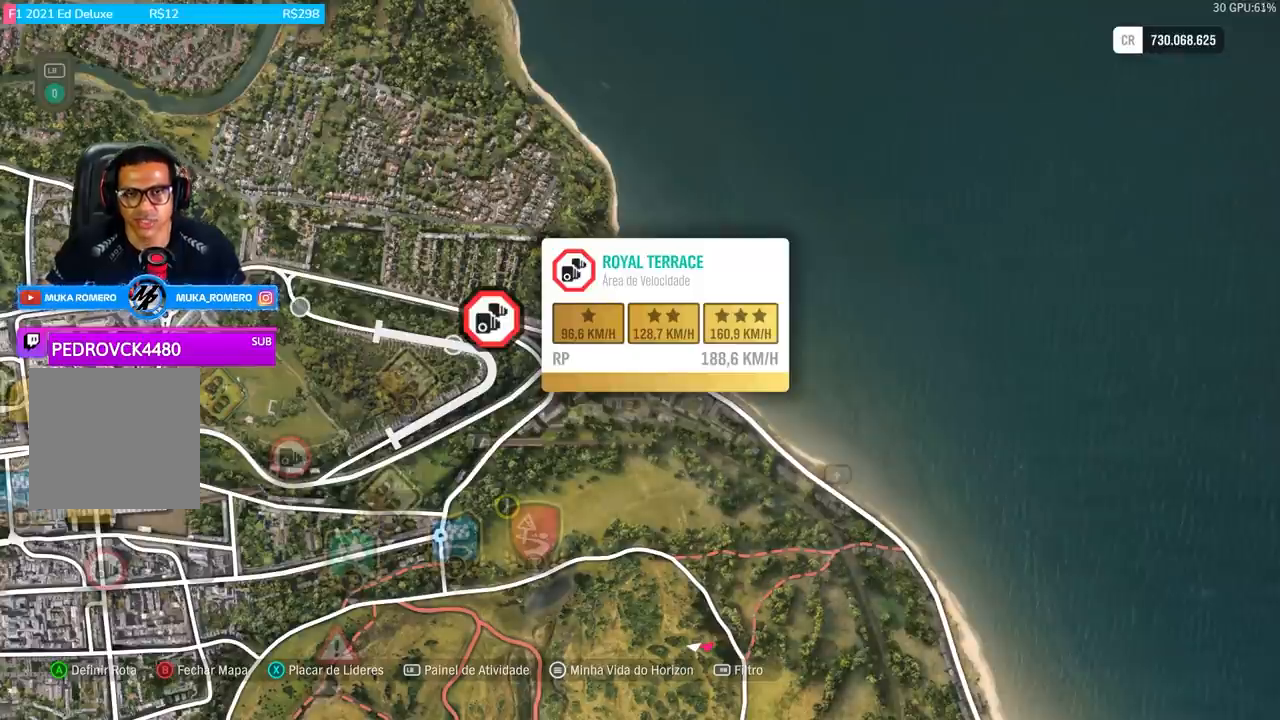
{"buttons": [], "left_stick": "center", "right_stick": "center", "events": [[234, "DPAD_DOWN", "down"], [300, "DPAD_DOWN", "up"]]}
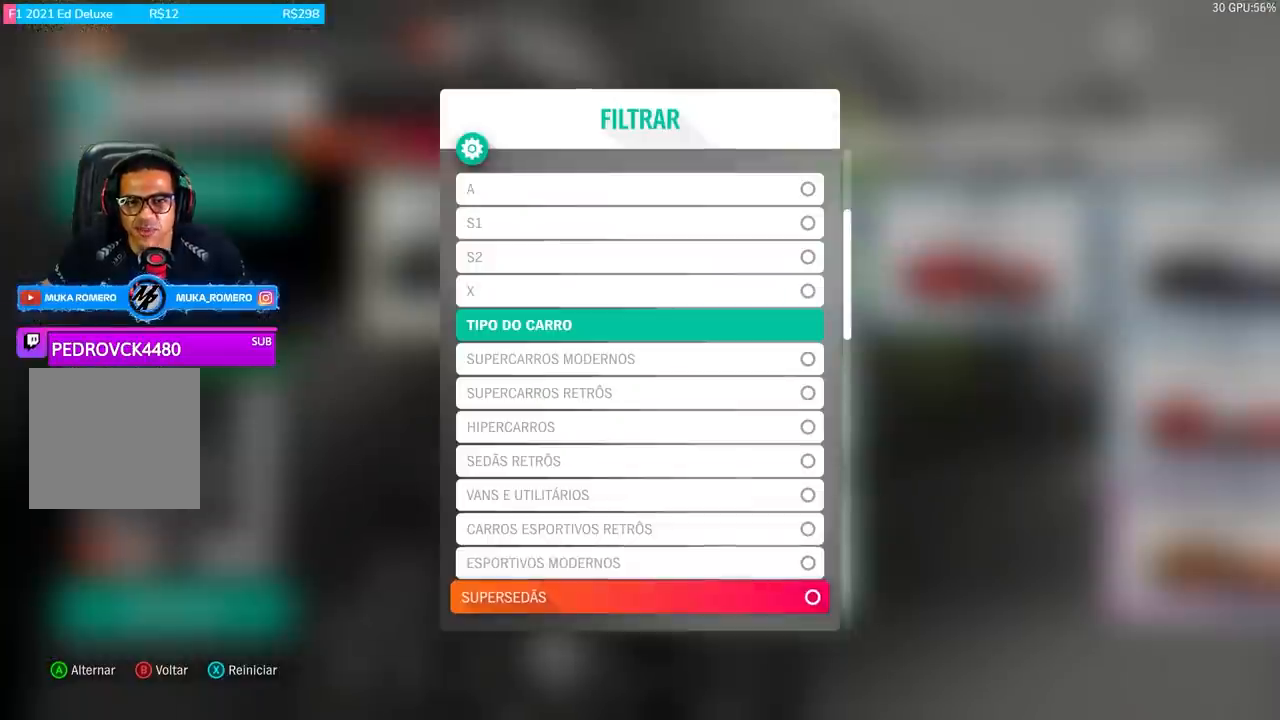
{"buttons": ["DPAD_DOWN"], "left_stick": "center", "right_stick": "center", "events": [[333, "DPAD_DOWN", "down"]]}